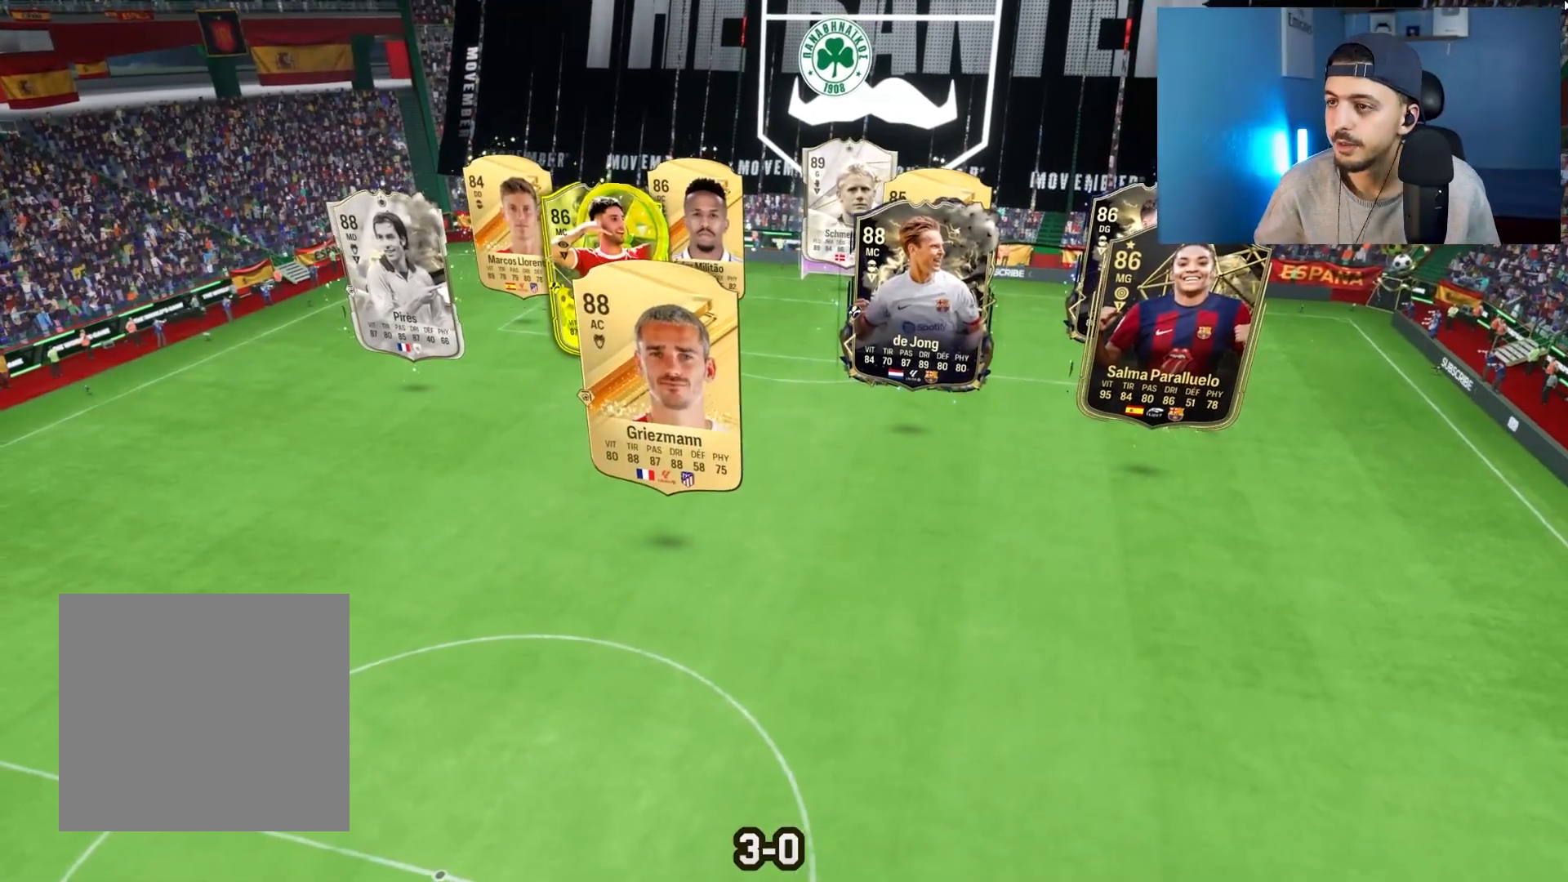
Gameplay with a controller (PlayStation layout); each line is a JSON object with the inputs held at the frame after it. "events" lists button and stick changes between this image and that frame as [ms after this image, input, new state], when the widget could be followed in between.
{"buttons": [], "left_stick": "center", "right_stick": "center", "events": []}
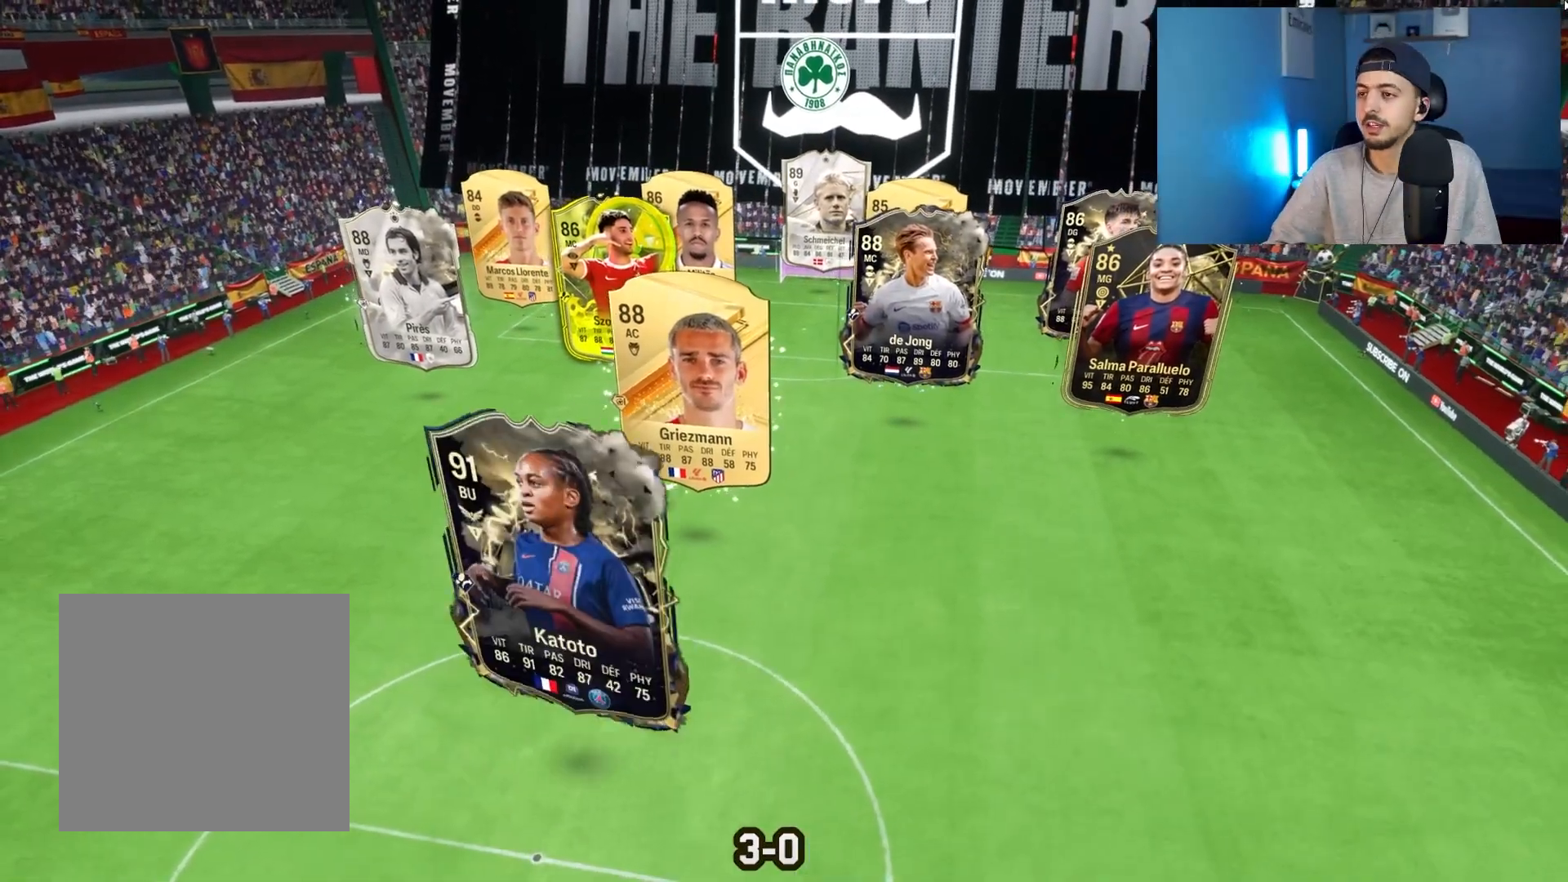
{"buttons": [], "left_stick": "center", "right_stick": "right", "events": [[483, "right_stick", "right"]]}
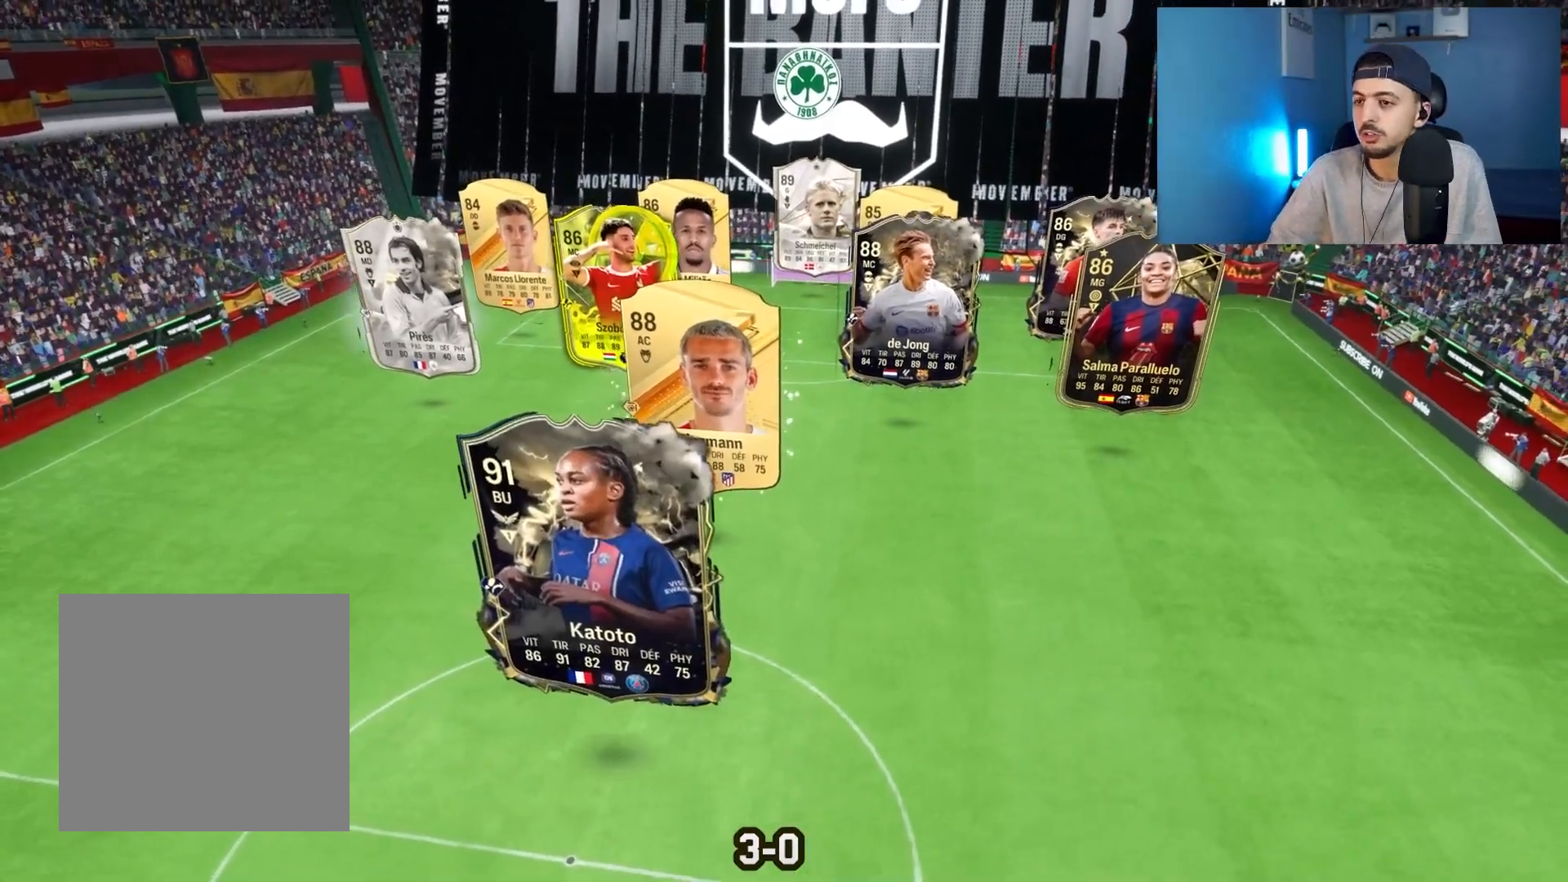
{"buttons": ["R2"], "left_stick": "left", "right_stick": "center", "events": [[100, "R2", "down"], [100, "left_stick", "left"], [100, "right_stick", "center"]]}
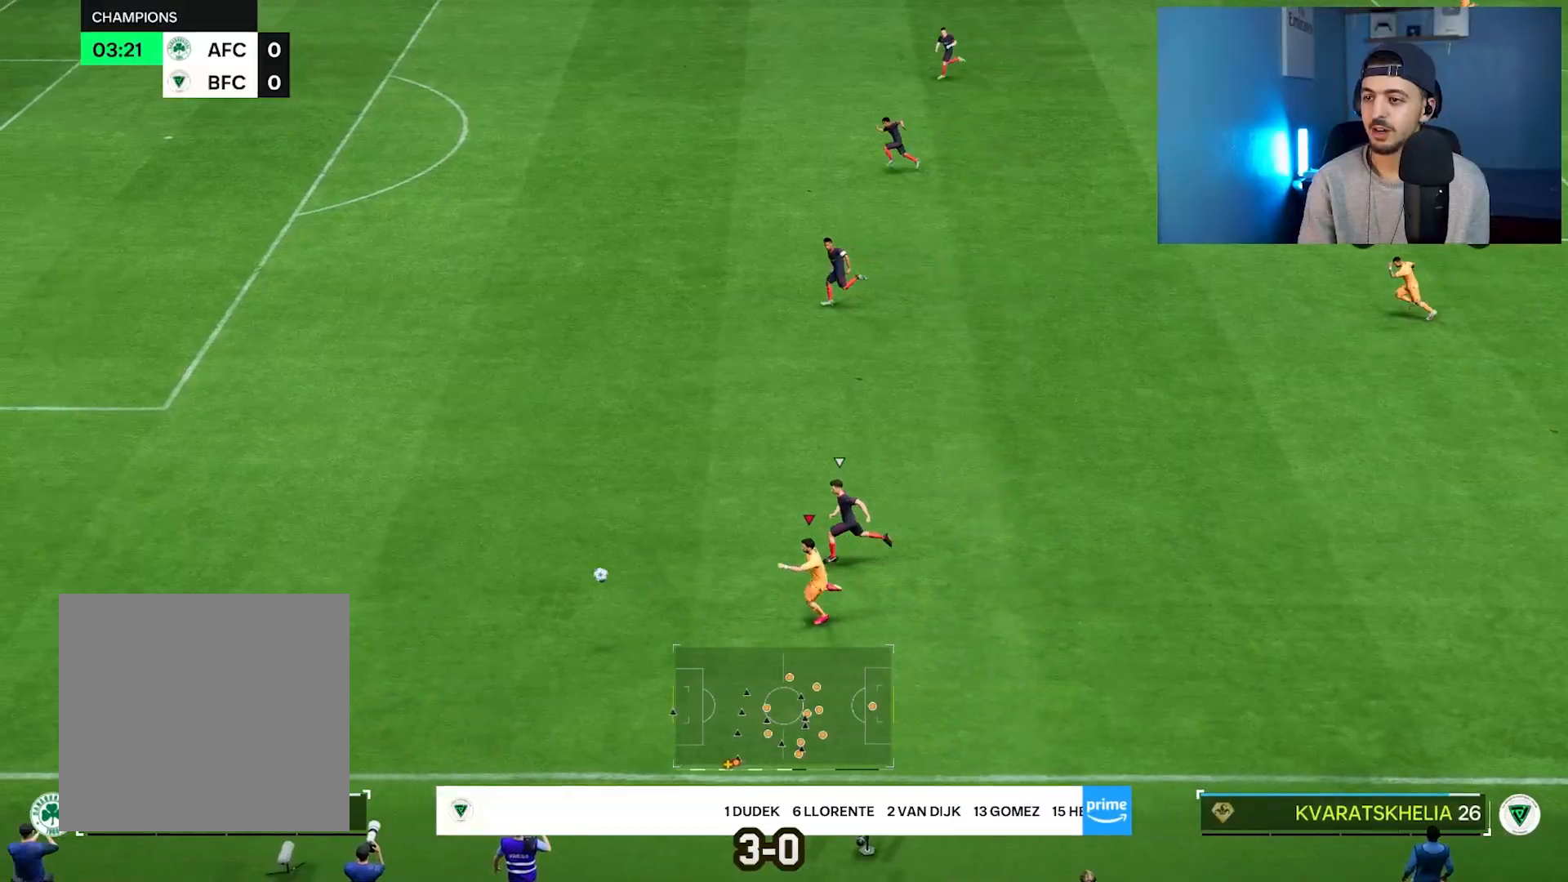
{"buttons": ["R2"], "left_stick": "left", "right_stick": "center", "events": []}
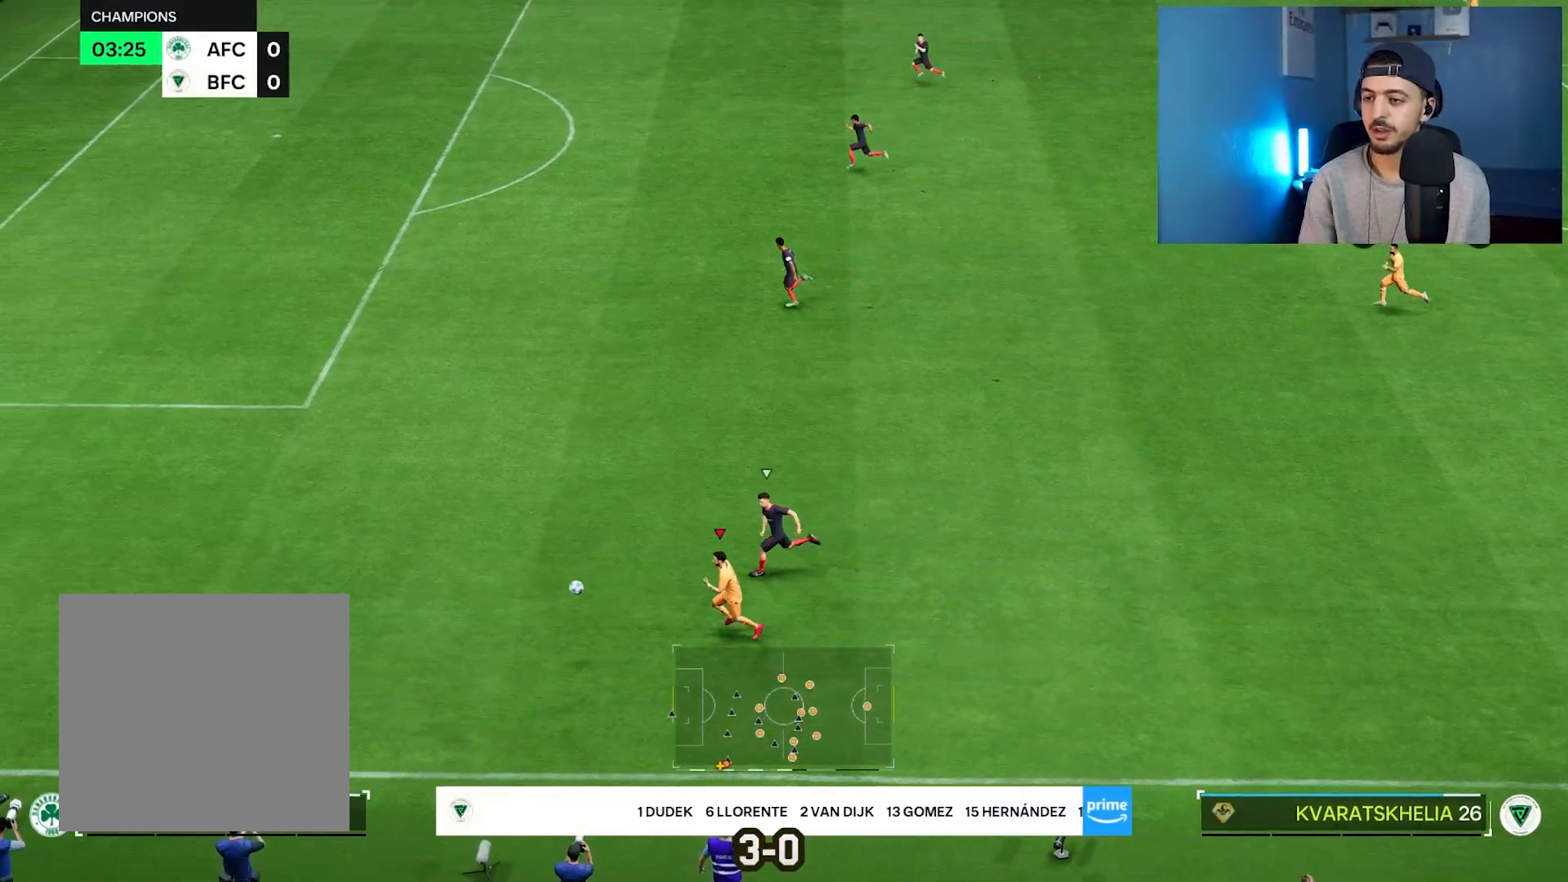
{"buttons": [], "left_stick": "left", "right_stick": "center", "events": [[150, "R2", "up"]]}